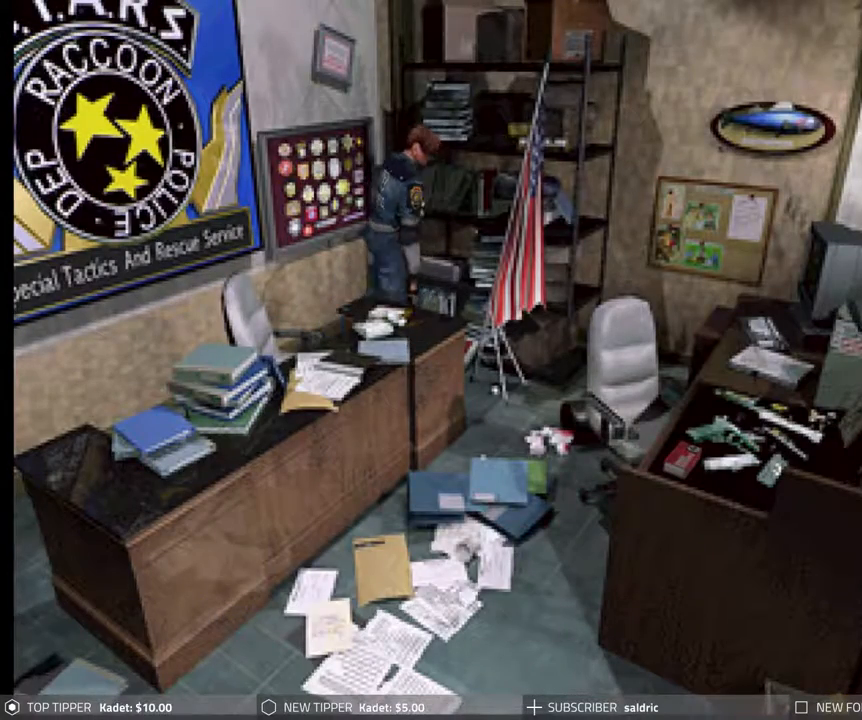
Gameplay with a controller (PlayStation layout); each line is a JSON object with the inputs held at the frame after it (dt_ms = milliseconds from this image to that frame). "events" lists button and stick changes between this image and that frame as [ms after this image, input, new state], when the widget could be followed in between. Not read: left_stick right_stick.
{"dt_ms": 500, "buttons": ["CROSS", "CIRCLE"], "events": [[67, "CROSS", "down"], [133, "DPAD_UP", "down"], [167, "CROSS", "up"], [217, "DPAD_RIGHT", "up"], [250, "CROSS", "down"], [367, "CROSS", "up"], [433, "DPAD_UP", "up"], [450, "CROSS", "down"]]}
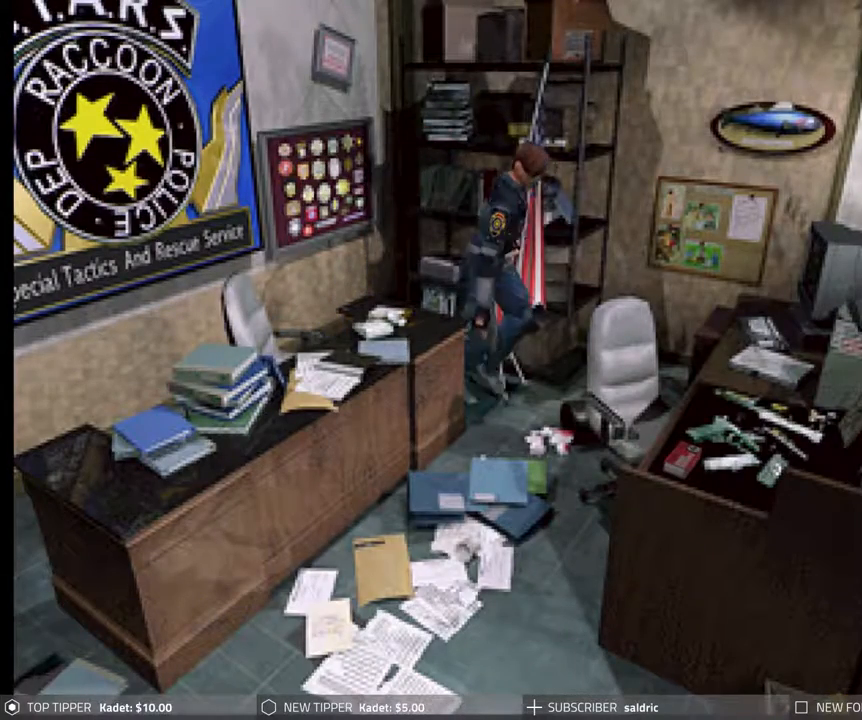
{"dt_ms": 500, "buttons": ["CIRCLE", "DPAD_UP", "DPAD_RIGHT"], "events": [[50, "DPAD_RIGHT", "down"], [50, "DPAD_UP", "down"], [67, "CROSS", "up"], [150, "CROSS", "down"], [267, "CROSS", "up"], [333, "CROSS", "down"], [450, "CROSS", "up"]]}
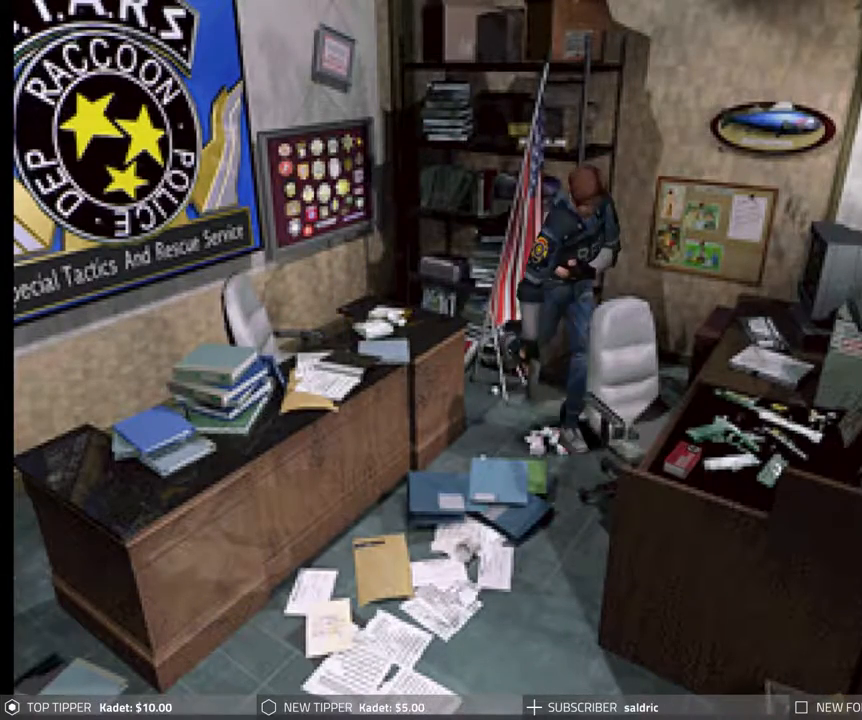
{"dt_ms": 1000, "buttons": []}
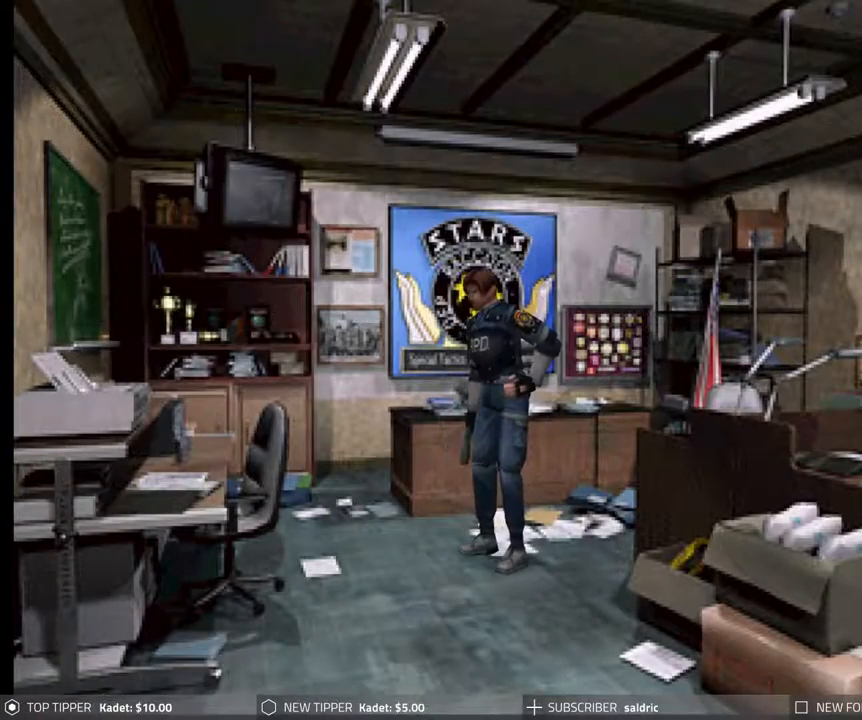
{"dt_ms": 500, "buttons": [], "events": []}
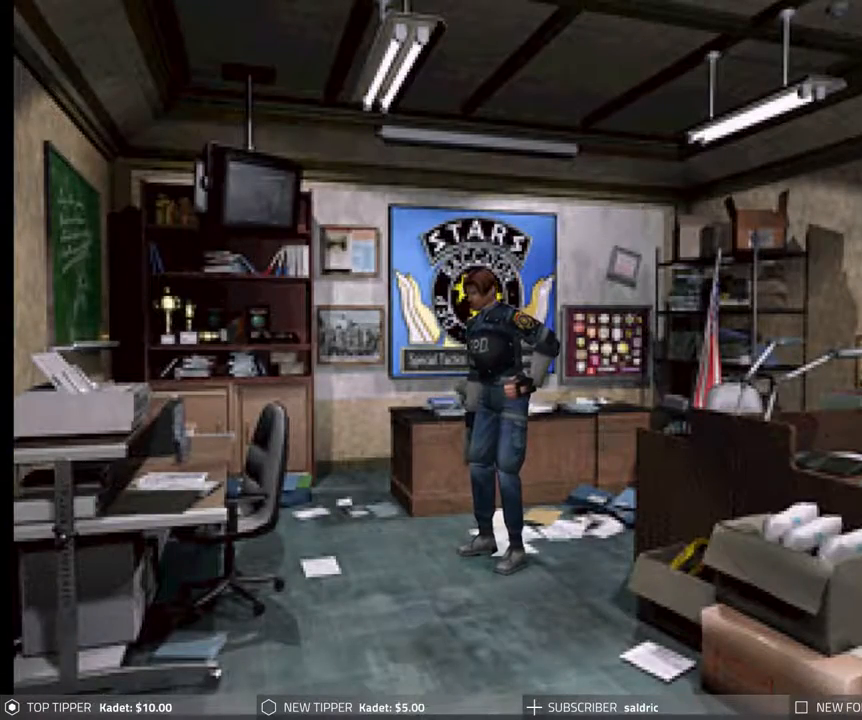
{"dt_ms": 500, "buttons": ["DPAD_DOWN"], "events": [[50, "DPAD_DOWN", "down"]]}
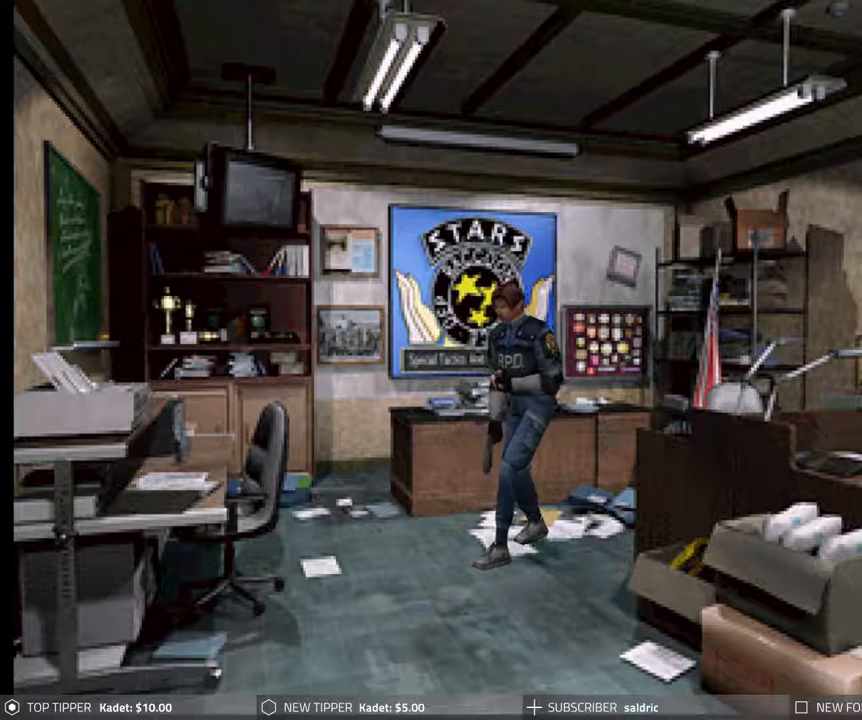
{"dt_ms": 500, "buttons": ["DPAD_DOWN"], "events": []}
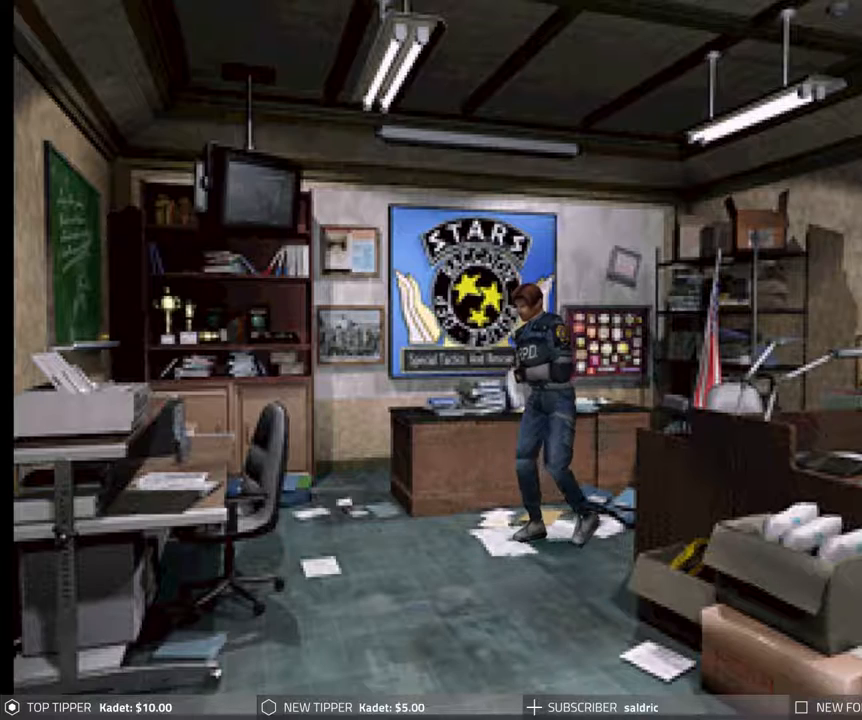
{"dt_ms": 500, "buttons": ["CIRCLE", "DPAD_UP"], "events": [[133, "DPAD_DOWN", "up"], [233, "CIRCLE", "down"], [233, "DPAD_UP", "down"]]}
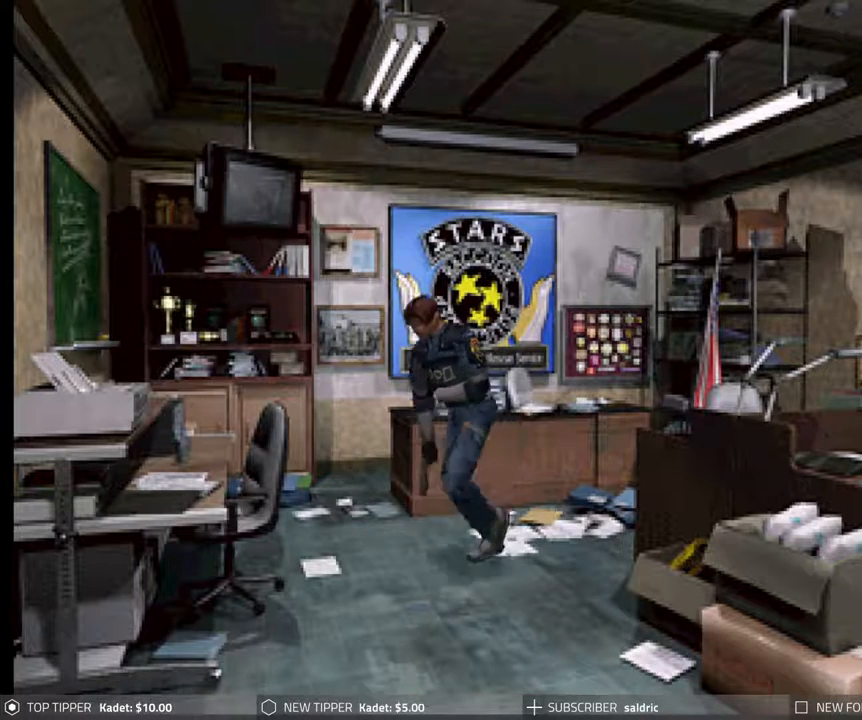
{"dt_ms": 500, "buttons": ["CIRCLE", "DPAD_UP", "DPAD_LEFT"], "events": [[433, "DPAD_LEFT", "down"]]}
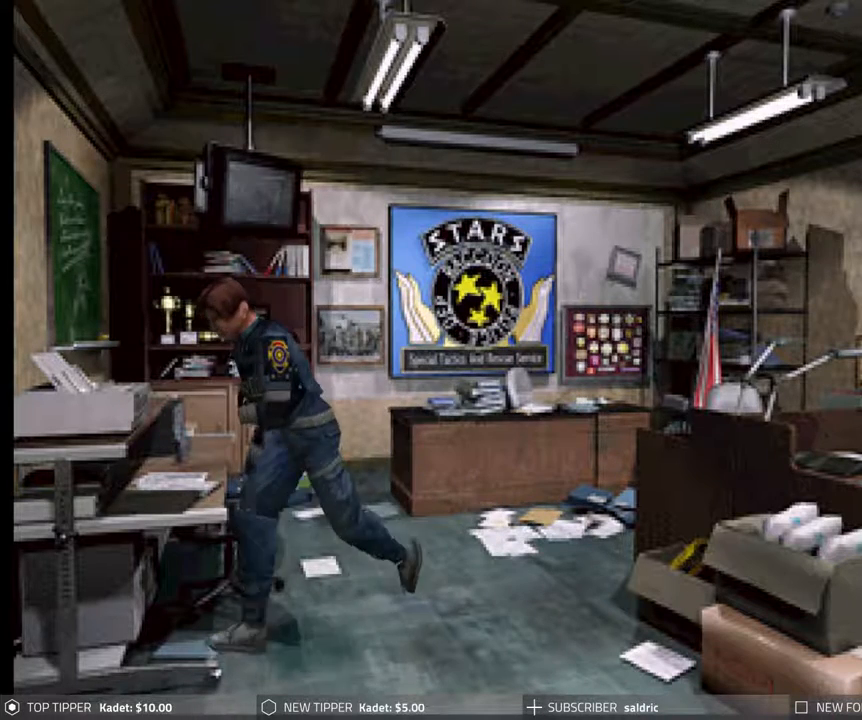
{"dt_ms": 500, "buttons": ["CROSS", "CIRCLE", "DPAD_UP", "DPAD_LEFT"], "events": [[67, "CROSS", "down"], [200, "CROSS", "up"], [250, "CROSS", "down"], [367, "CROSS", "up"], [450, "CROSS", "down"]]}
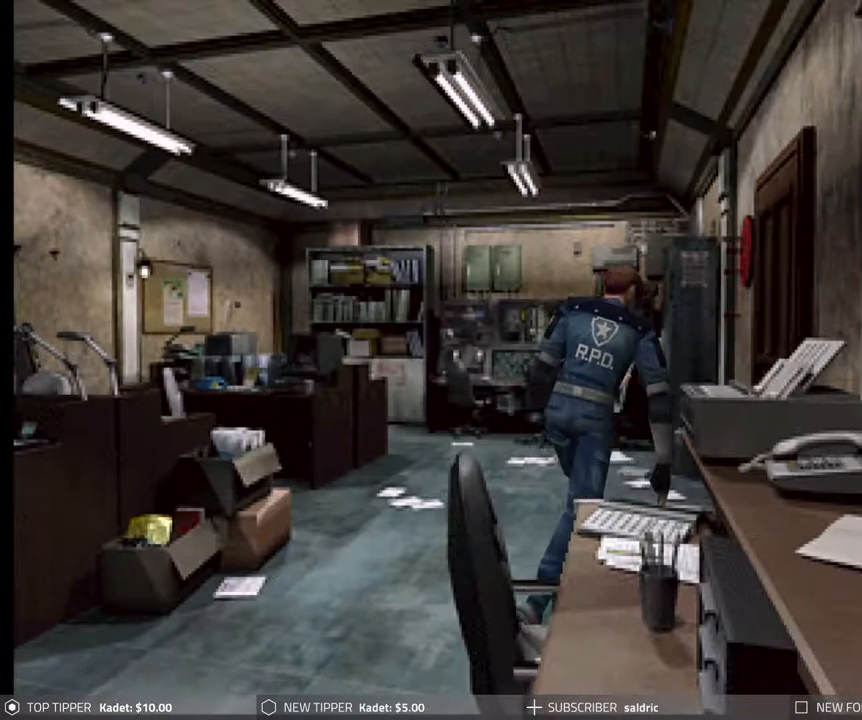
{"dt_ms": 500, "buttons": ["CIRCLE", "DPAD_UP", "DPAD_LEFT"], "events": [[50, "CROSS", "up"], [133, "CROSS", "down"], [250, "CROSS", "up"], [317, "CROSS", "down"], [433, "CROSS", "up"]]}
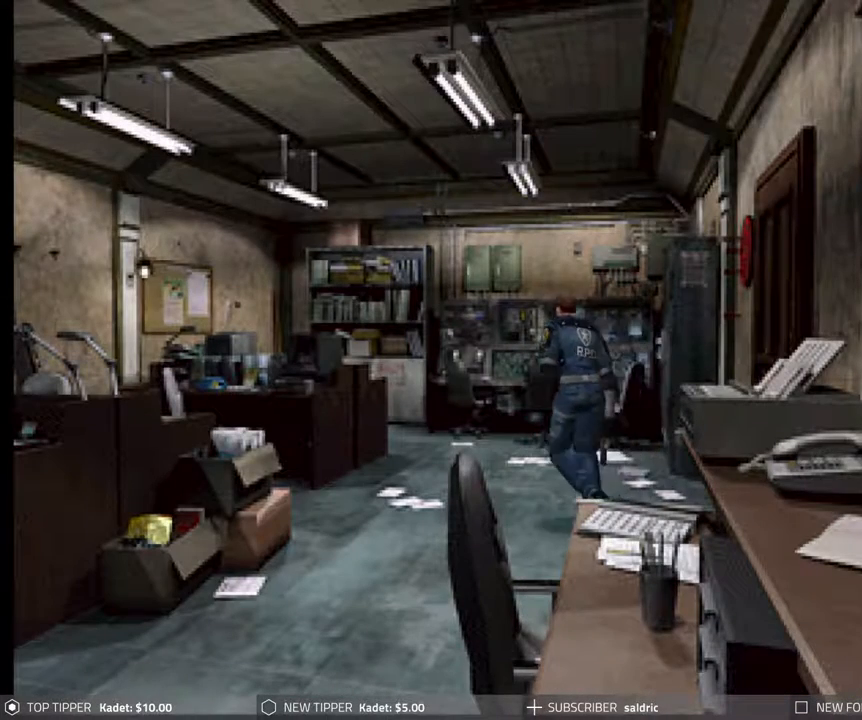
{"dt_ms": 500, "buttons": ["CROSS", "CIRCLE", "DPAD_UP", "DPAD_LEFT"], "events": [[17, "CROSS", "down"], [117, "CROSS", "up"], [200, "CROSS", "down"], [317, "CROSS", "up"], [417, "CROSS", "down"]]}
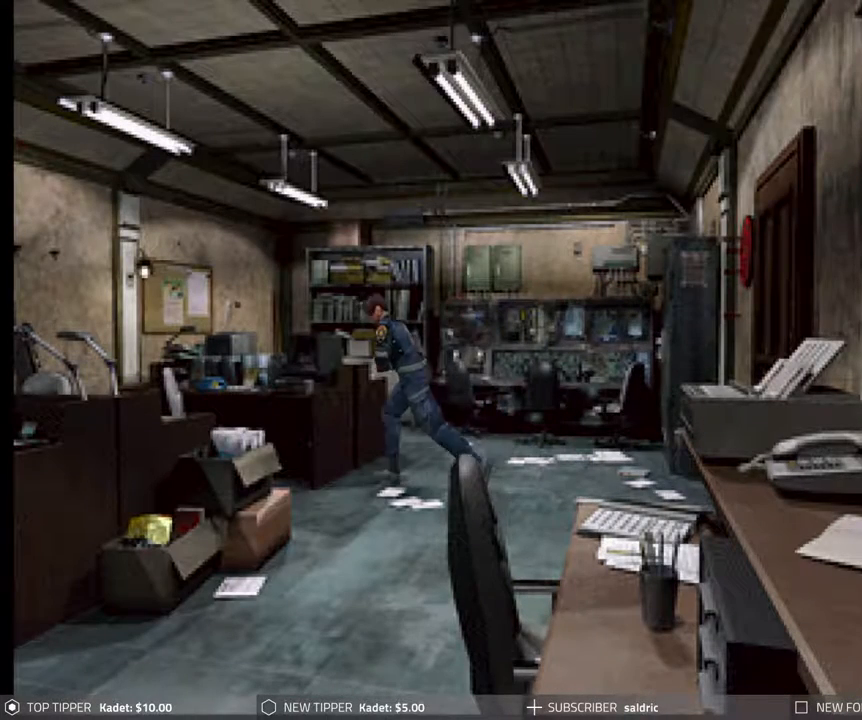
{"dt_ms": 500, "buttons": ["CROSS", "CIRCLE", "DPAD_UP"], "events": [[17, "CROSS", "up"], [100, "CROSS", "down"], [217, "CROSS", "up"], [300, "CROSS", "down"], [417, "CROSS", "up"], [467, "DPAD_LEFT", "up"], [500, "CROSS", "down"]]}
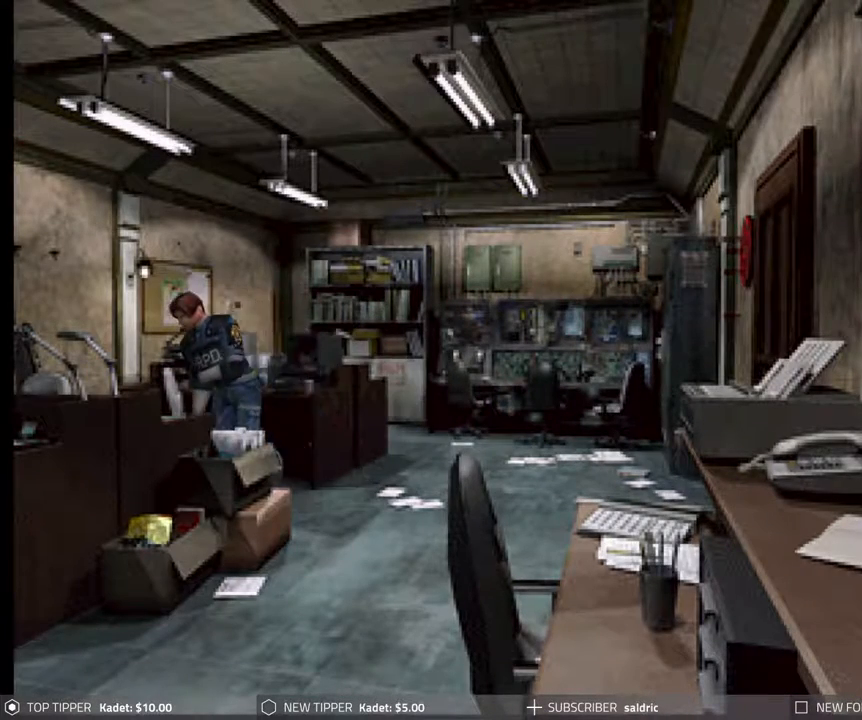
{"dt_ms": 500, "buttons": ["CROSS", "CIRCLE", "DPAD_UP"], "events": [[117, "CROSS", "up"], [200, "CROSS", "down"], [300, "CROSS", "up"], [383, "CROSS", "down"]]}
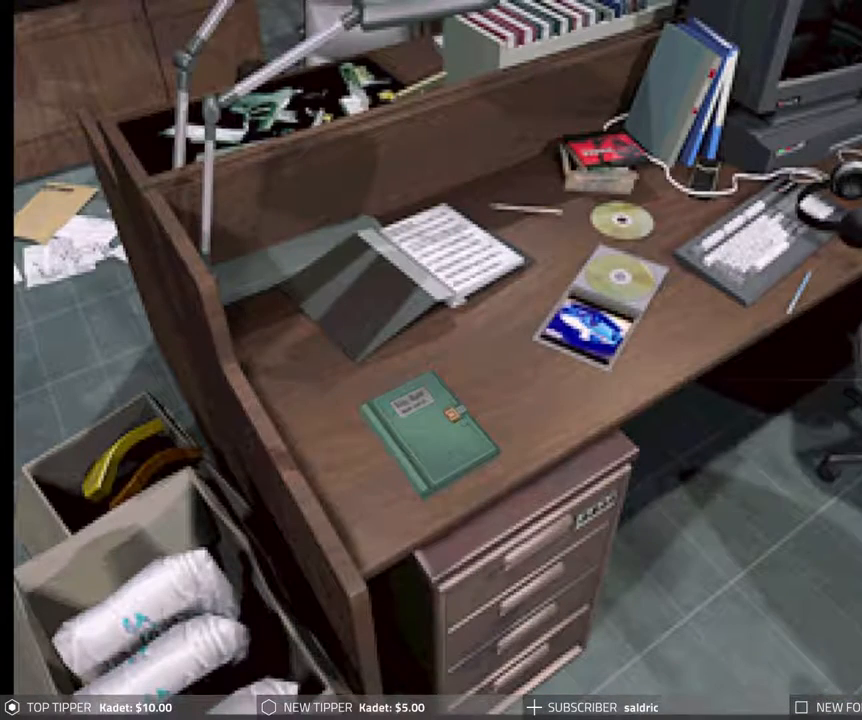
{"dt_ms": 500, "buttons": ["CIRCLE", "DPAD_UP"], "events": [[17, "CROSS", "up"], [100, "CROSS", "down"], [200, "CROSS", "up"], [300, "CROSS", "down"], [400, "CROSS", "up"]]}
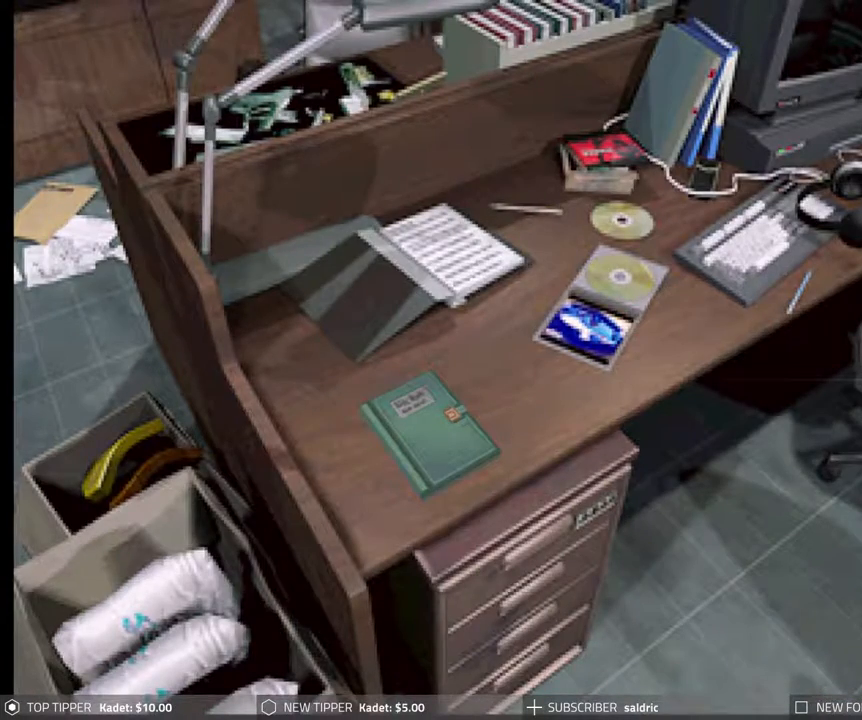
{"dt_ms": 500, "buttons": ["CIRCLE", "DPAD_LEFT"], "events": [[17, "CROSS", "down"], [133, "CROSS", "up"], [150, "DPAD_UP", "up"], [367, "DPAD_LEFT", "down"]]}
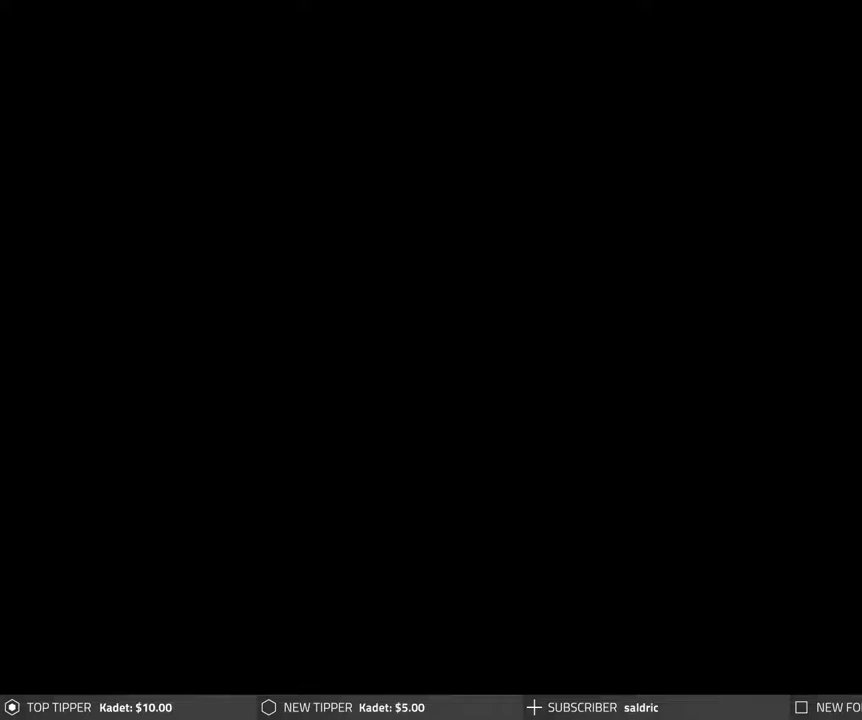
{"dt_ms": 500, "buttons": ["CROSS", "CIRCLE", "DPAD_LEFT"], "events": [[283, "CROSS", "down"], [400, "CROSS", "up"], [467, "CROSS", "down"]]}
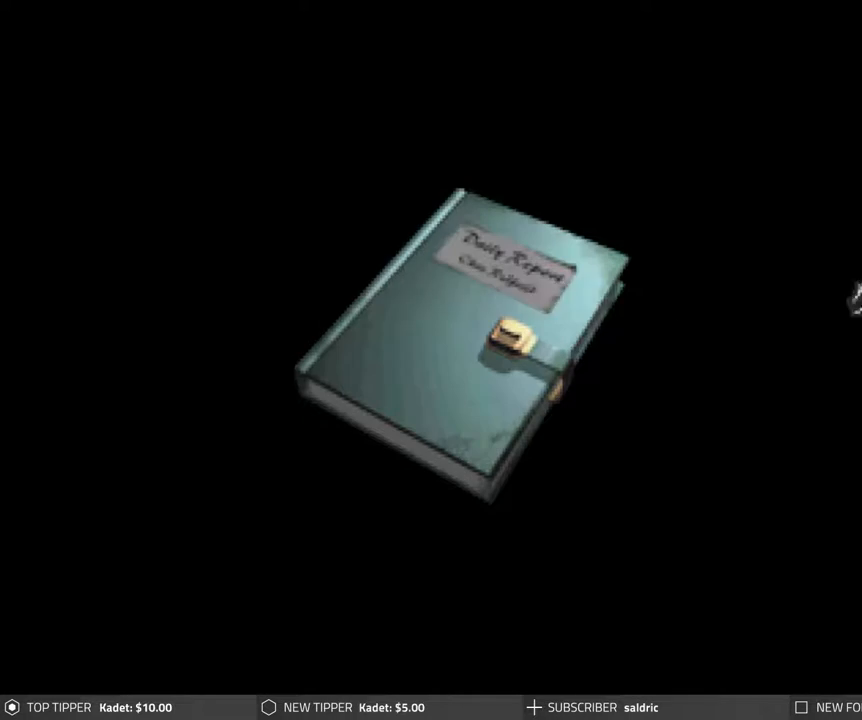
{"dt_ms": 500, "buttons": [], "events": [[83, "CROSS", "up"], [167, "CROSS", "down"], [267, "CROSS", "up"], [467, "CIRCLE", "up"], [467, "DPAD_LEFT", "up"]]}
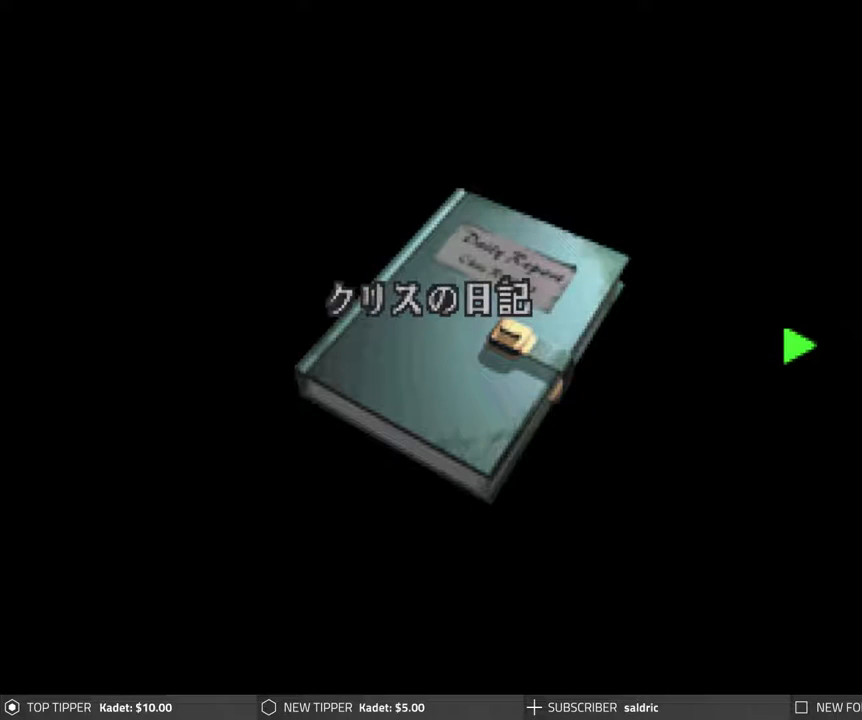
{"dt_ms": 500, "buttons": [], "events": []}
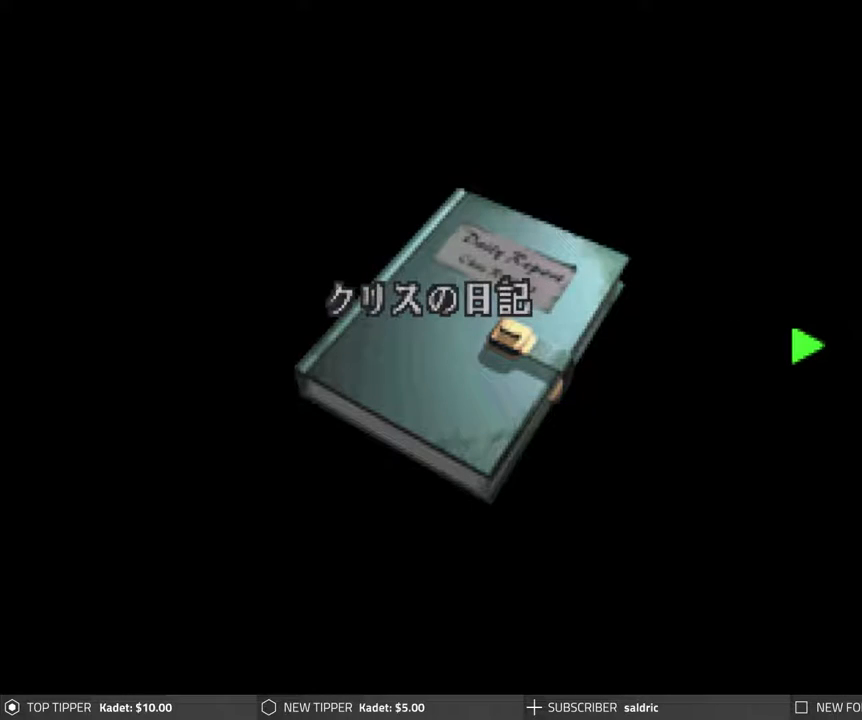
{"dt_ms": 500, "buttons": [], "events": []}
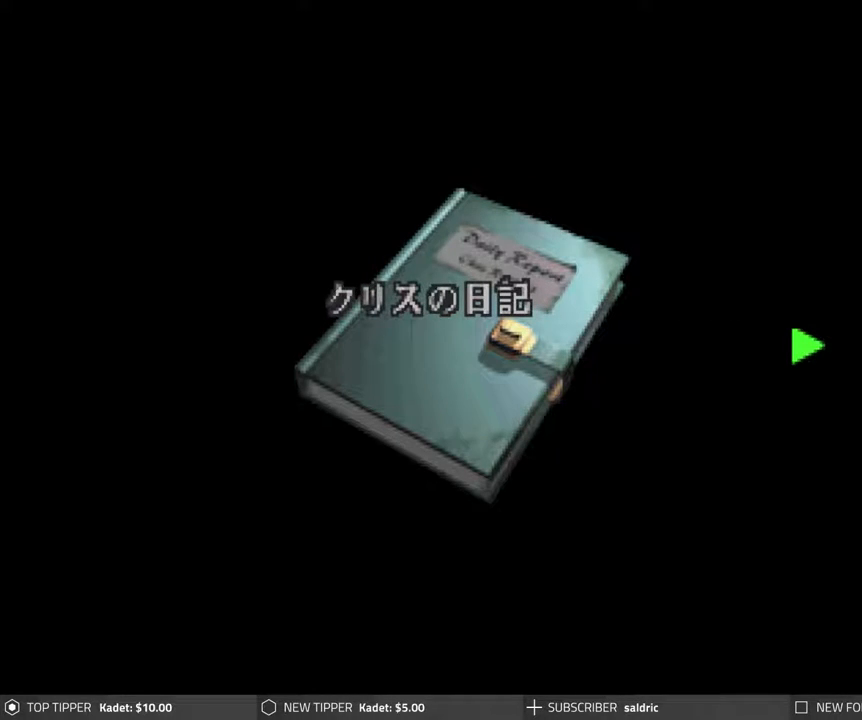
{"dt_ms": 500, "buttons": [], "events": []}
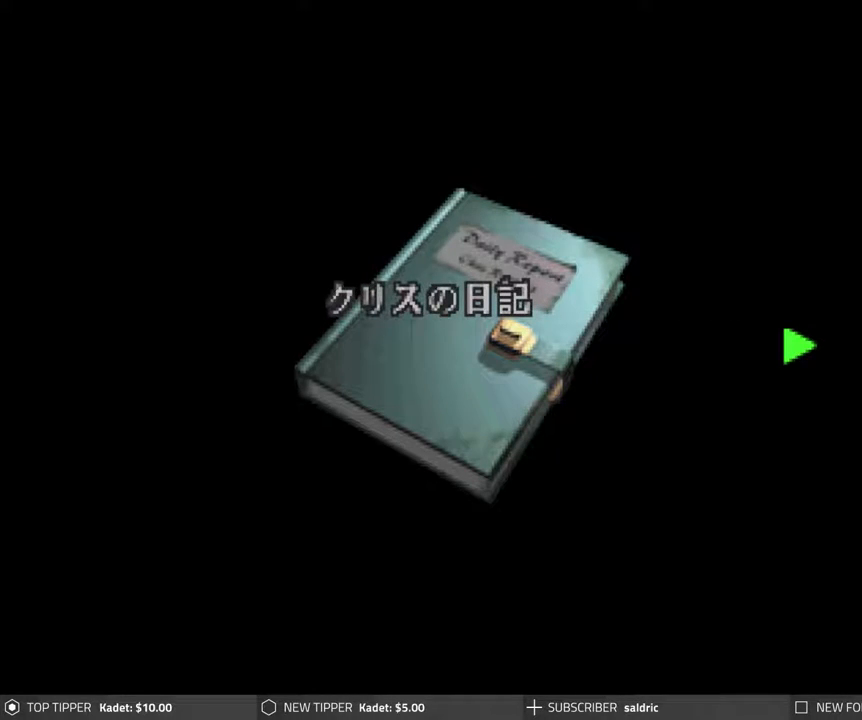
{"dt_ms": 500, "buttons": [], "events": [[183, "CIRCLE", "down"], [317, "CIRCLE", "up"], [350, "CIRCLE", "down"], [483, "CIRCLE", "up"]]}
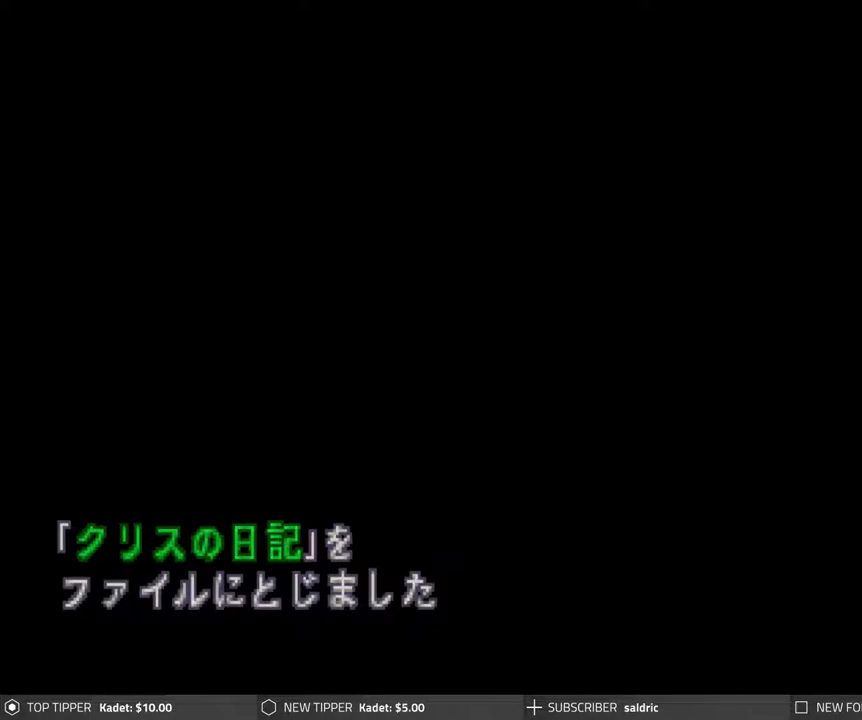
{"dt_ms": 500, "buttons": ["CROSS"], "events": [[50, "CROSS", "down"], [183, "CROSS", "up"], [250, "CROSS", "down"], [367, "CROSS", "up"], [433, "CROSS", "down"]]}
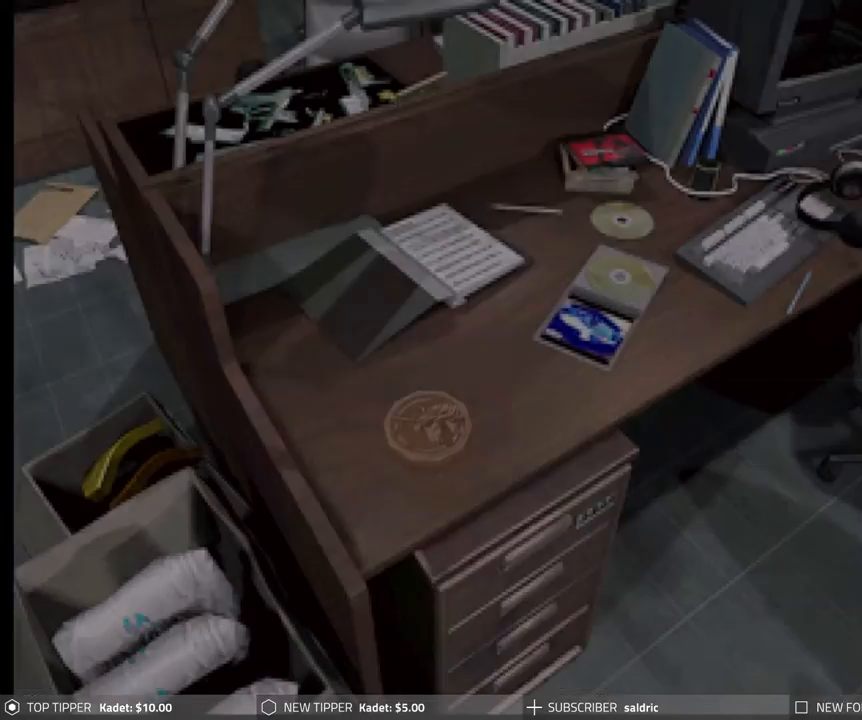
{"dt_ms": 500, "buttons": ["CROSS"], "events": [[50, "CROSS", "up"], [133, "CROSS", "down"], [250, "CROSS", "up"], [300, "CROSS", "down"], [433, "CROSS", "up"], [500, "CROSS", "down"]]}
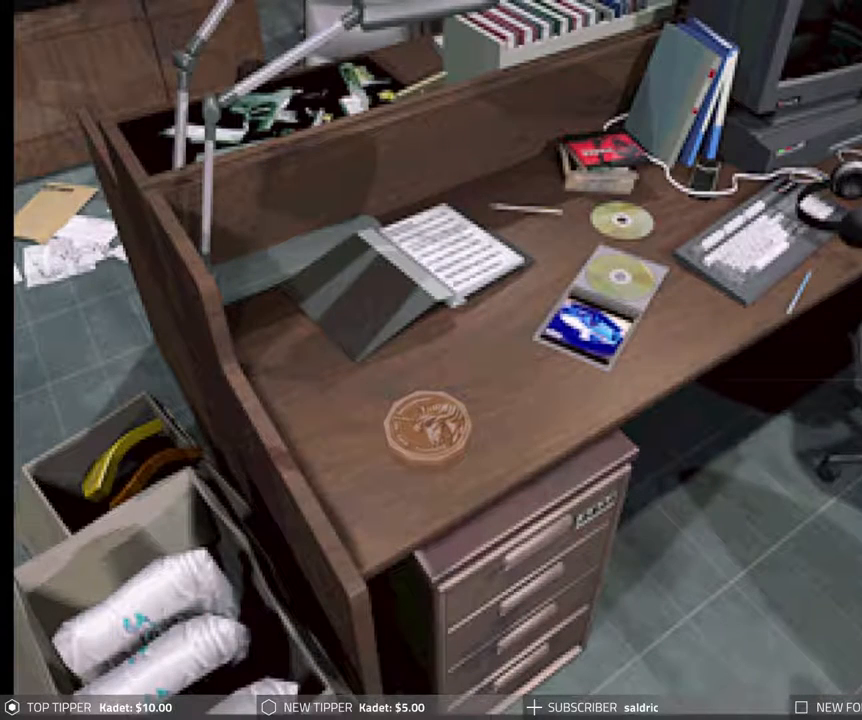
{"dt_ms": 500, "buttons": [], "events": [[117, "CROSS", "up"], [183, "CROSS", "down"], [300, "CROSS", "up"], [367, "CROSS", "down"], [483, "CROSS", "up"]]}